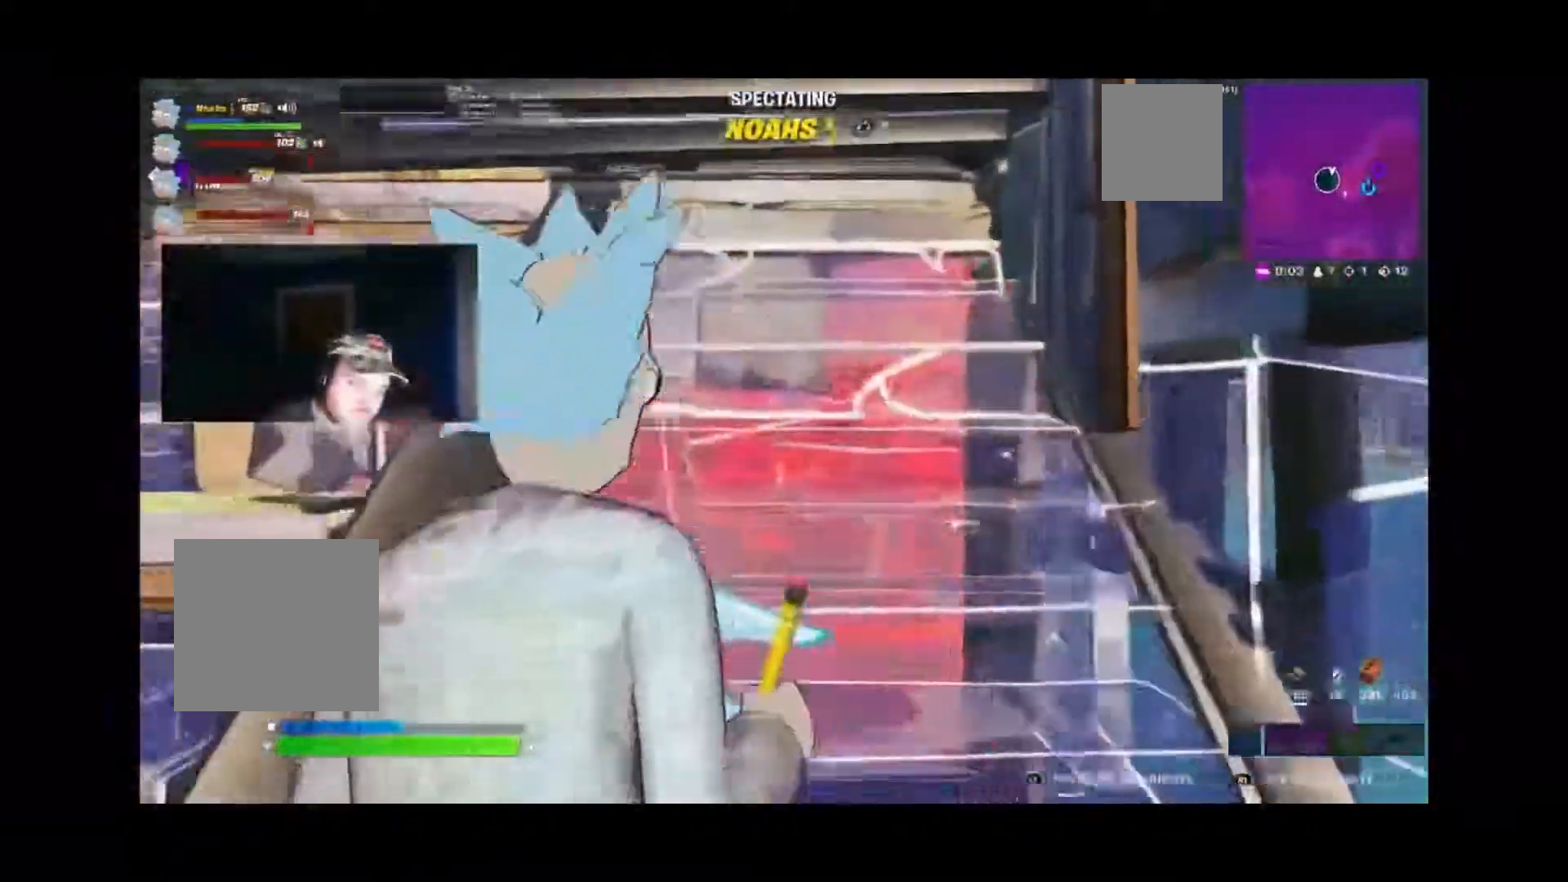
Gameplay with a controller (PlayStation layout); each line is a JSON object with the inputs held at the frame after it. "events" lists button and stick changes between this image and that frame as [ms after this image, input, new state], when the widget could be followed in between. Not read: left_stick.
{"buttons": [], "right_stick": "center", "events": [[67, "right_stick", "center"]]}
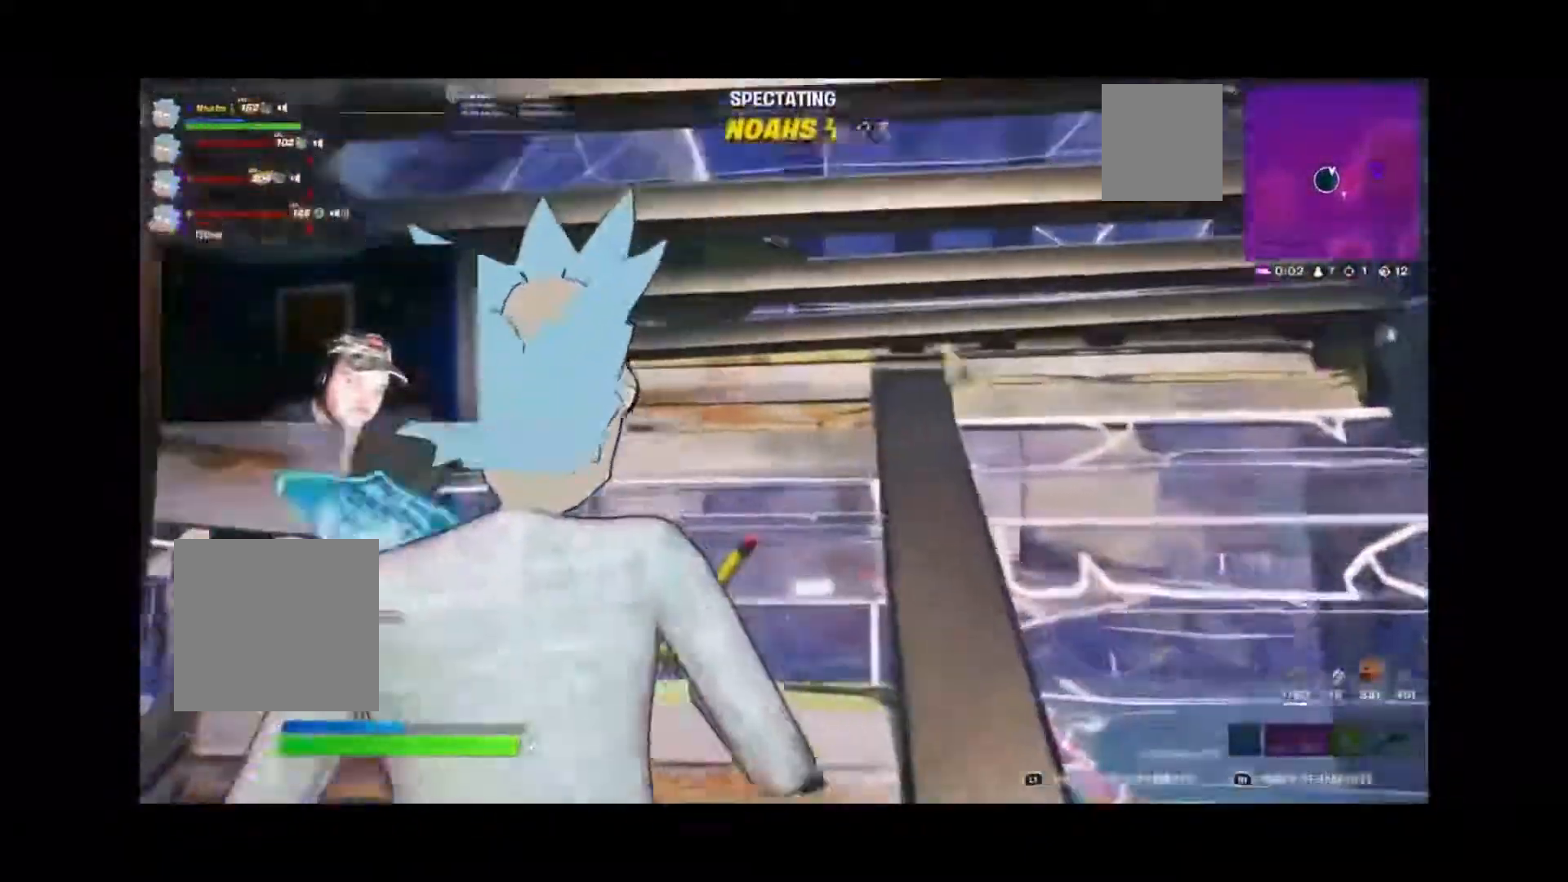
{"buttons": [], "right_stick": "up", "events": [[33, "right_stick", "up"]]}
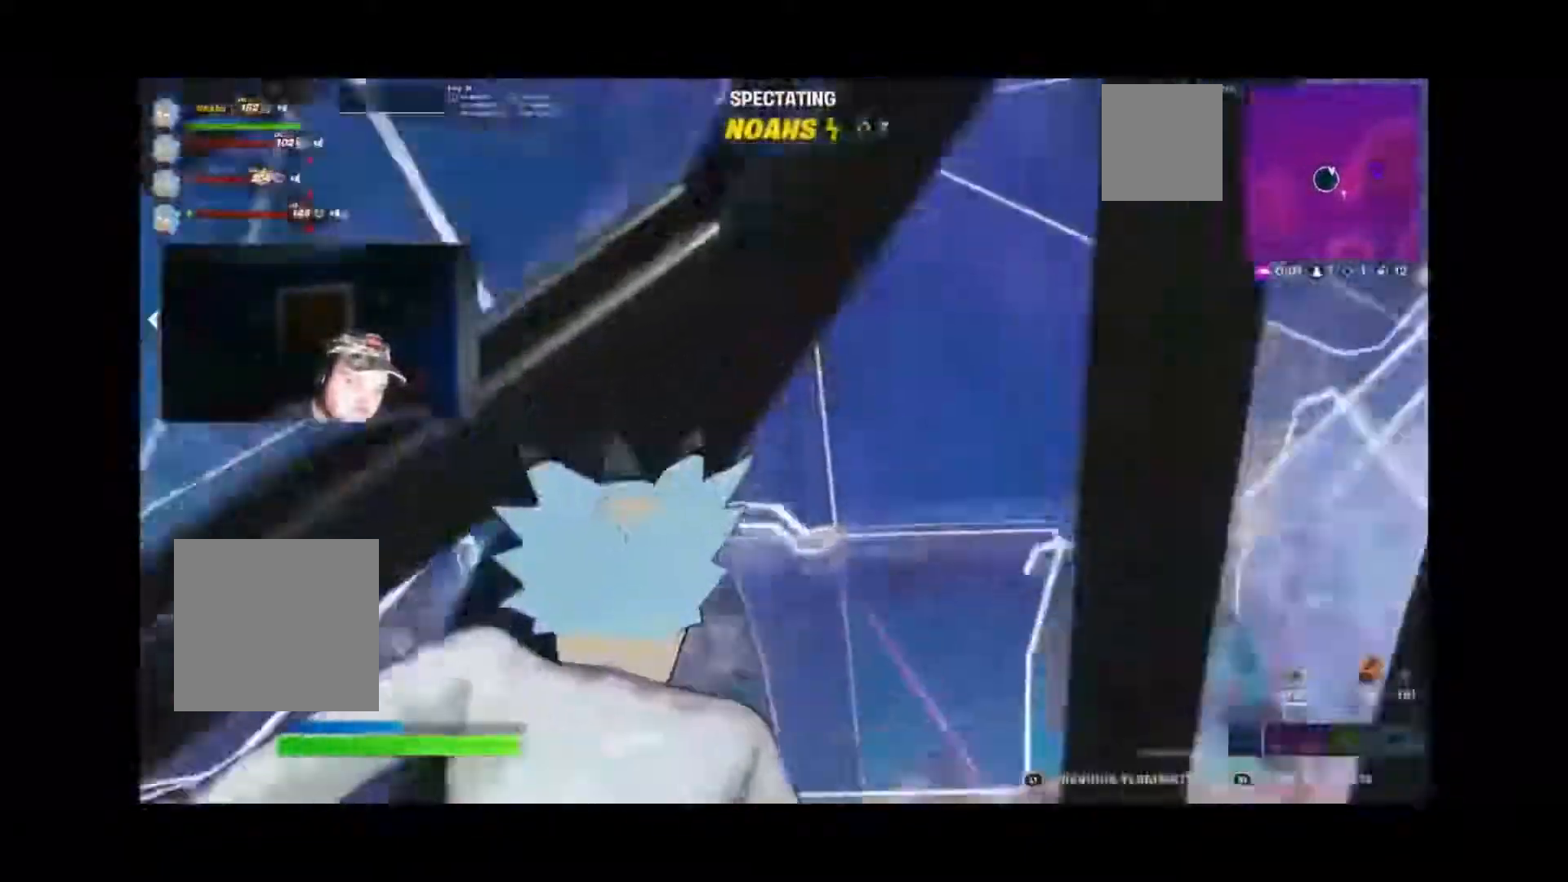
{"buttons": [], "right_stick": "center", "events": [[133, "right_stick", "center"]]}
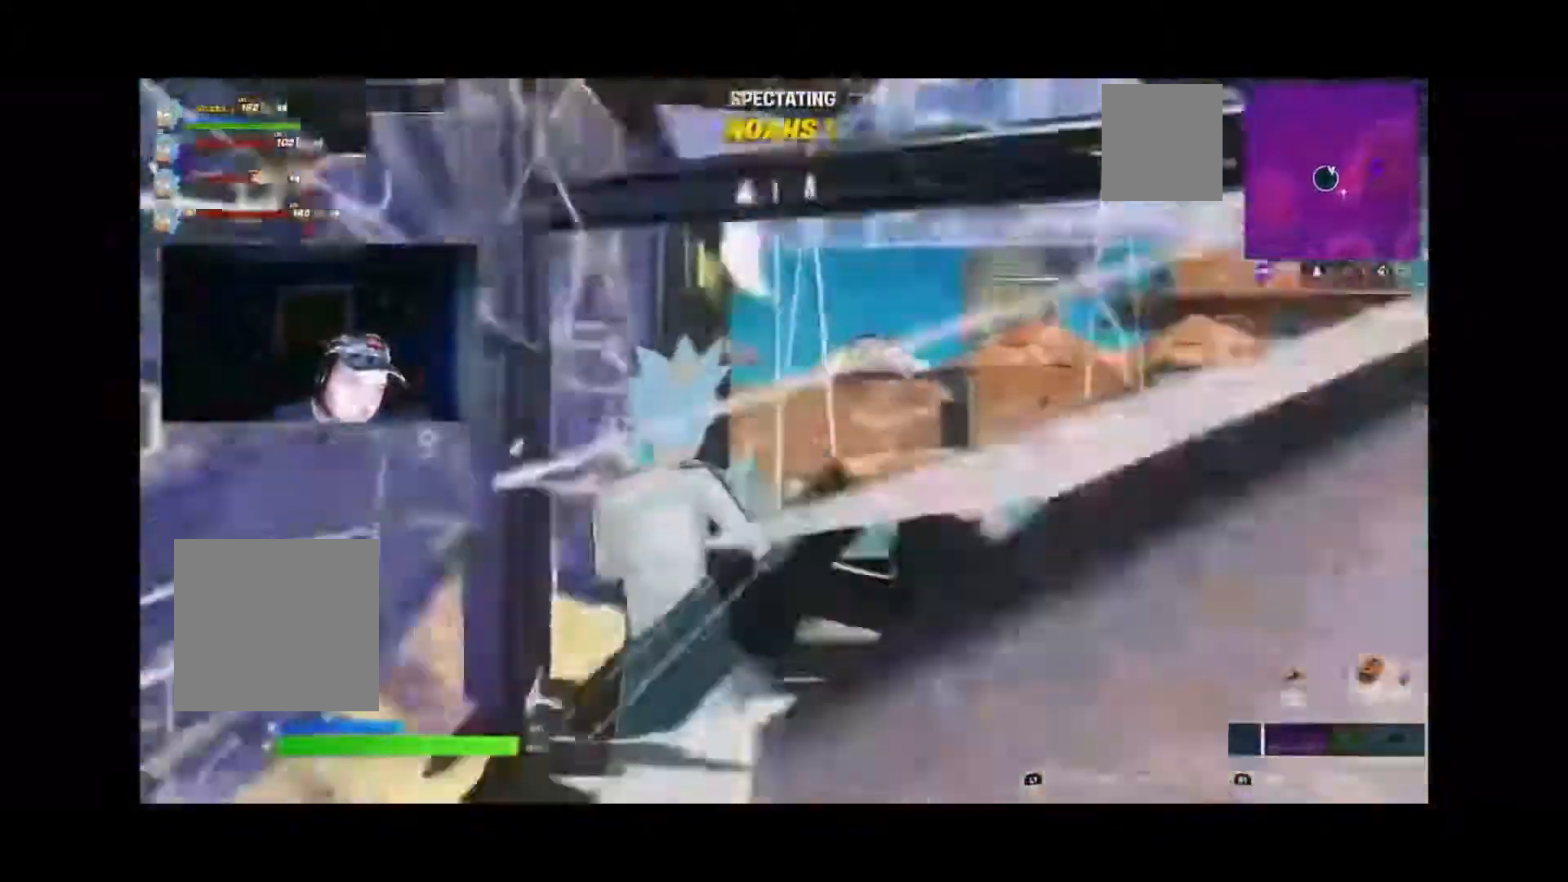
{"buttons": ["DPAD_DOWN"], "right_stick": "center"}
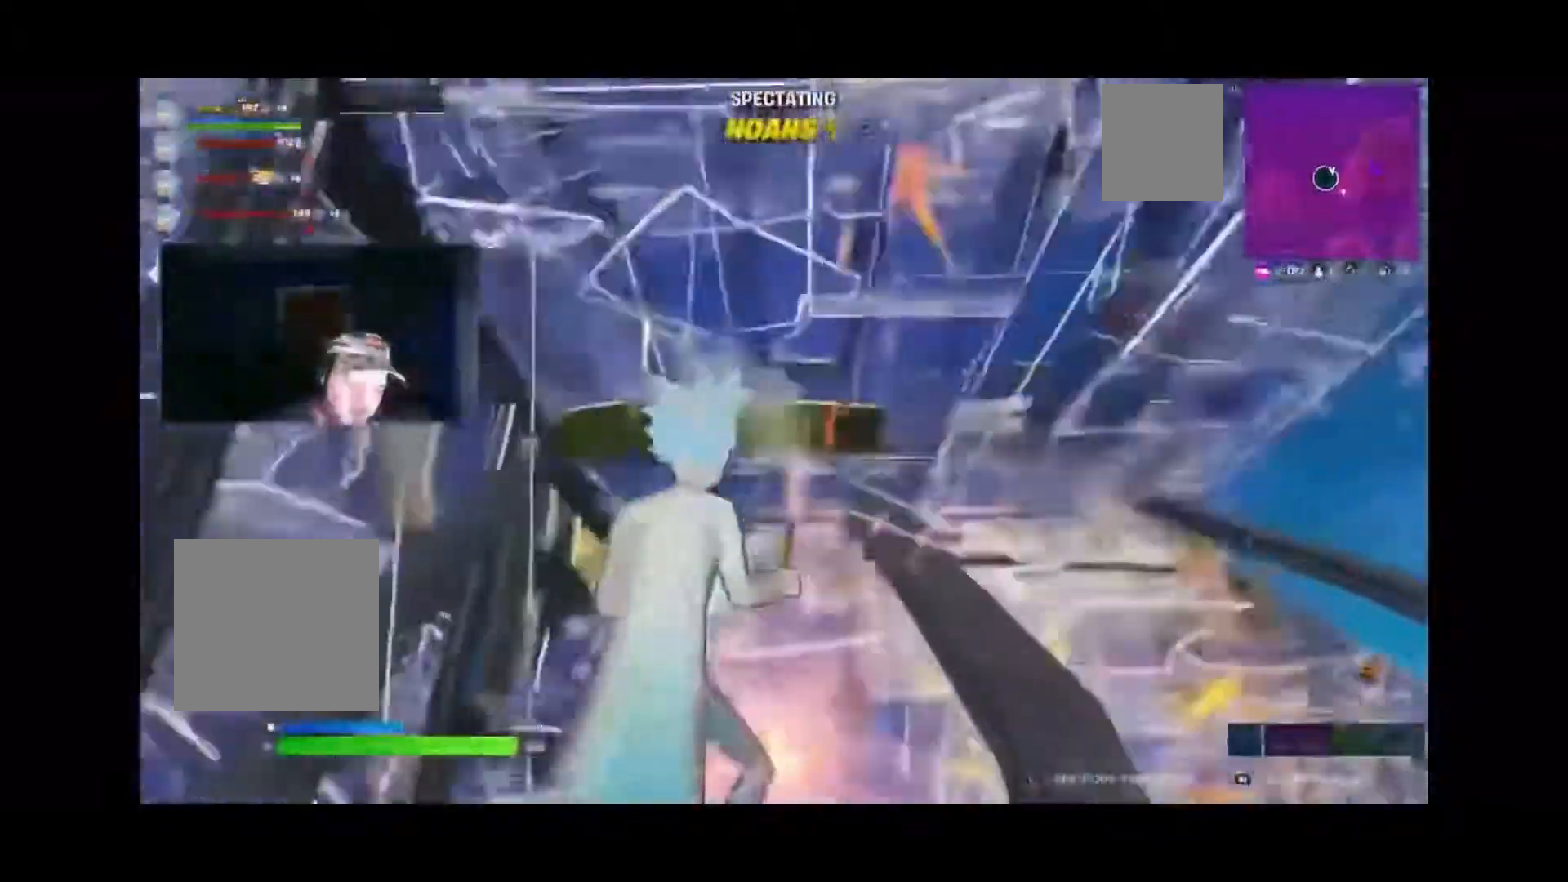
{"buttons": [], "right_stick": "center", "events": [[133, "DPAD_DOWN", "up"]]}
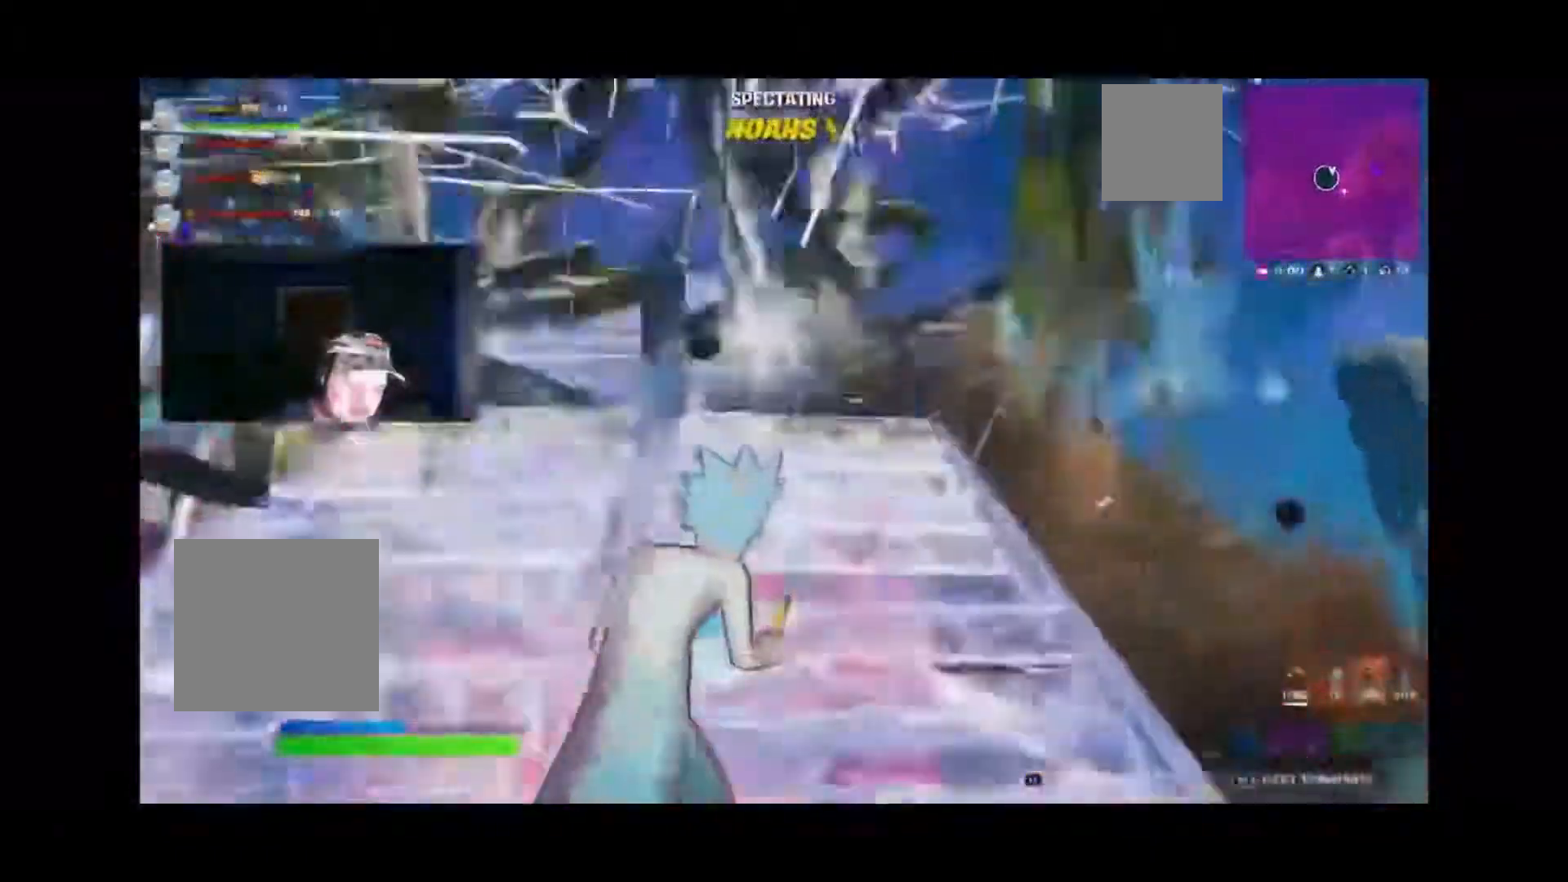
{"buttons": [], "right_stick": "center", "events": []}
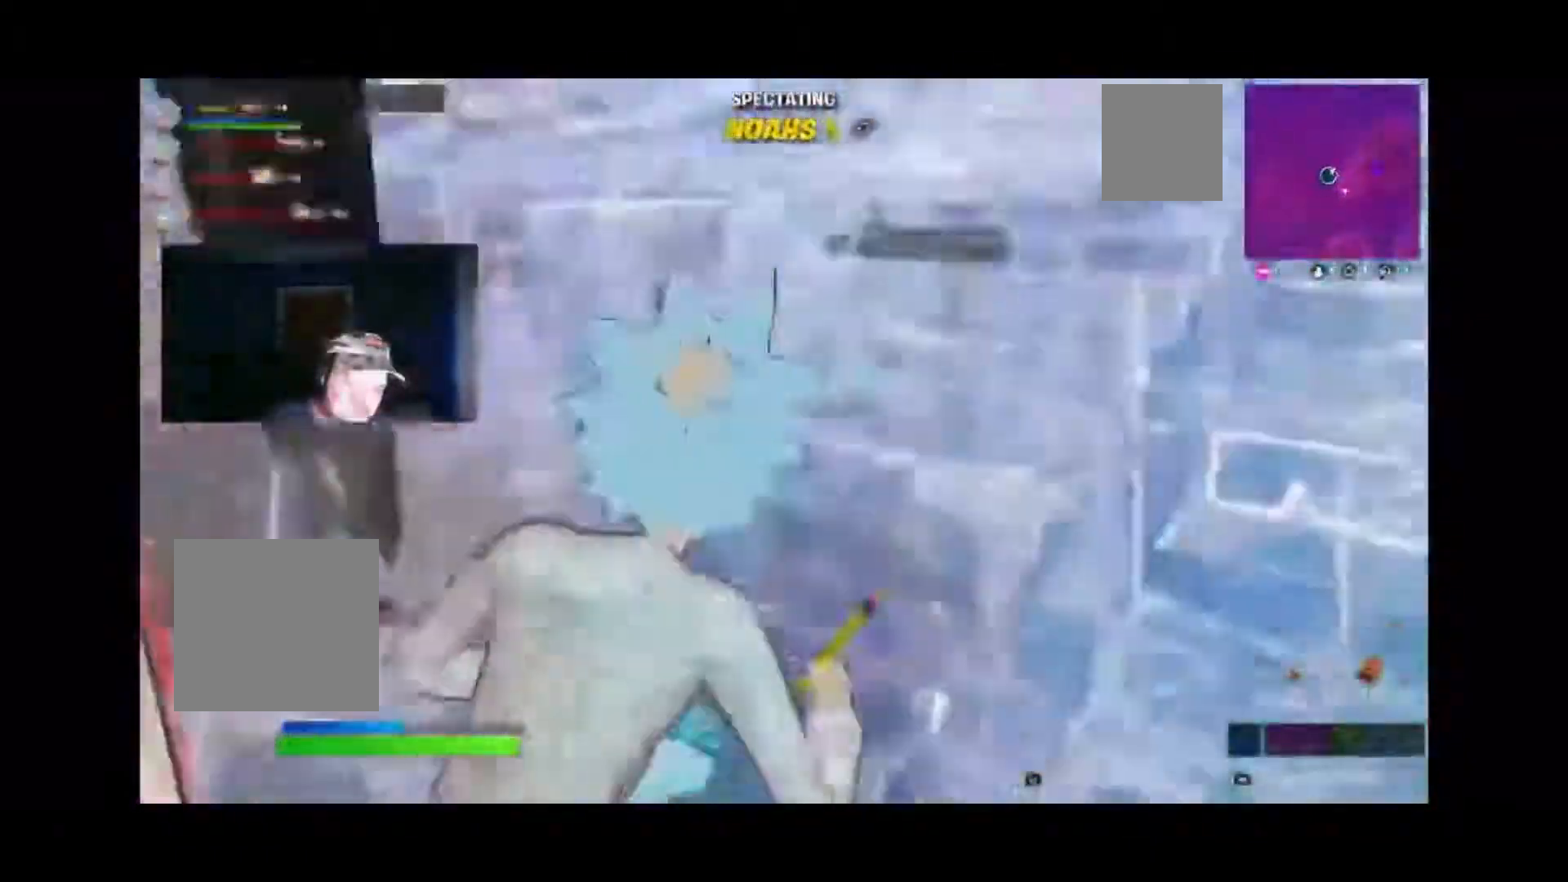
{"buttons": [], "right_stick": "center", "events": [[33, "DPAD_DOWN", "down"], [400, "DPAD_DOWN", "up"]]}